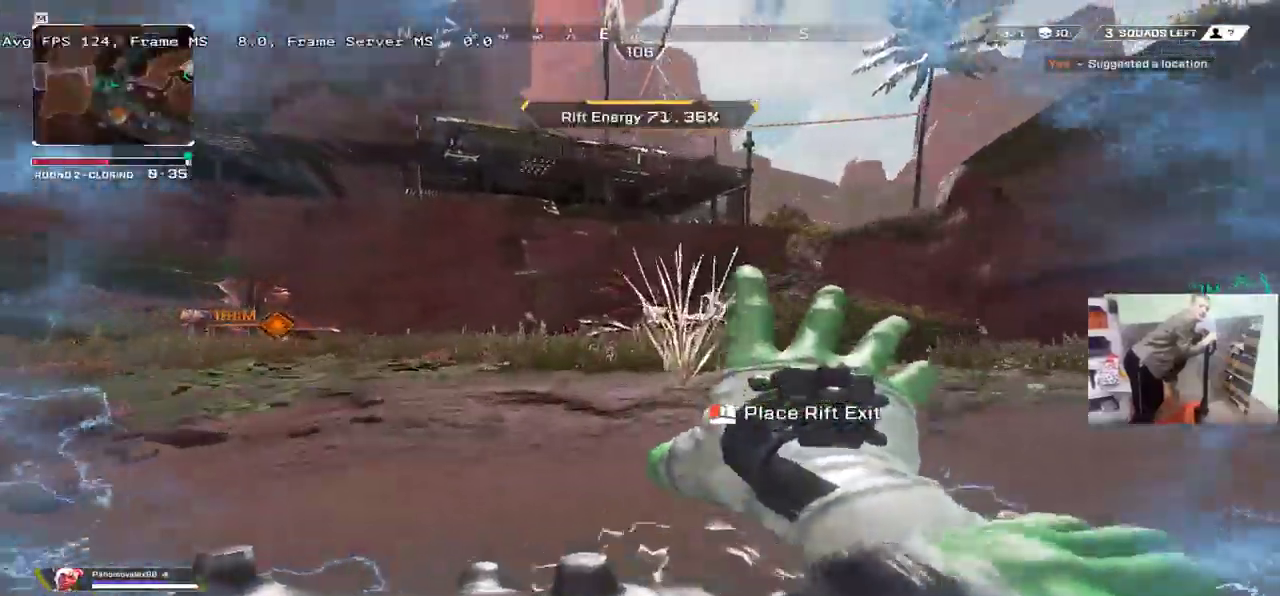
Gameplay with keyboard and mouse; each line is a JSON object with the keys and mouse buttons held at the frame after it. "events" lists presses ("down") and releases ("up") of "1", "2", "3", "4", "5", "a", "alt", "b", "c", "ctrl", "d", "e", "f", "g", "q", "r", "s", "shift", "space", "t", "tab", "v", "w", "x", "z", "mouse_left", "mouse_right", "mouse_mb4" and "mouse_mb5" between this image and that frame as [ms after this image, input, new state], when the widget could be followed in between. "mouse_left", "mouse_right", "mouse_mb4", "mouse_mb5" = the "left", "right", "mb4", "mb5" buttons of the "mouse" list. No other keys are recorded. Mouse movement is not recorded. Not read: mouse_wheel.
{"keys": ["w"], "mouse": [], "events": []}
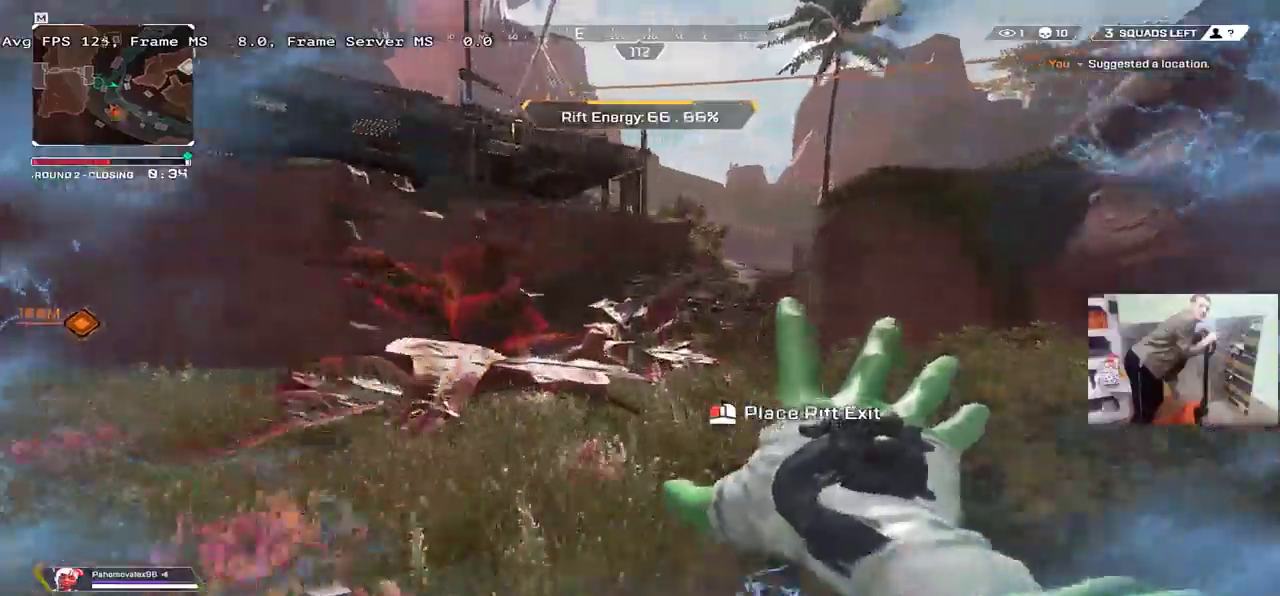
{"keys": ["ctrl", "w"], "mouse": [], "events": [[467, "ctrl", "down"]]}
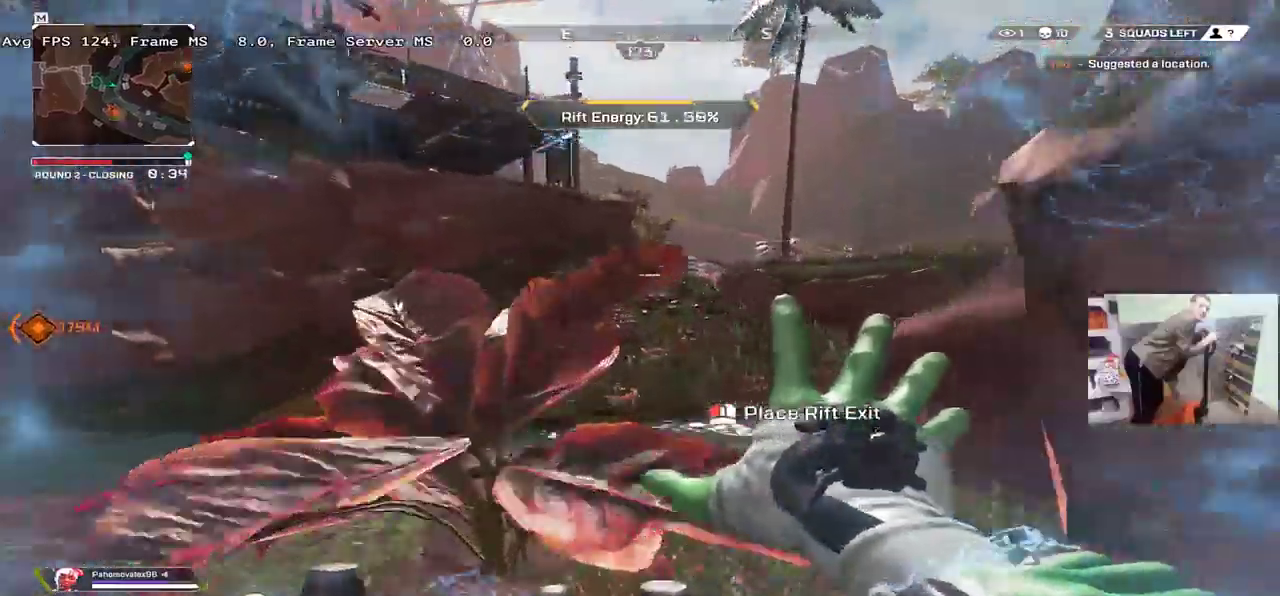
{"keys": ["w"], "mouse": [], "events": [[300, "mouse_right", "down"], [367, "ctrl", "up"], [383, "mouse_right", "up"]]}
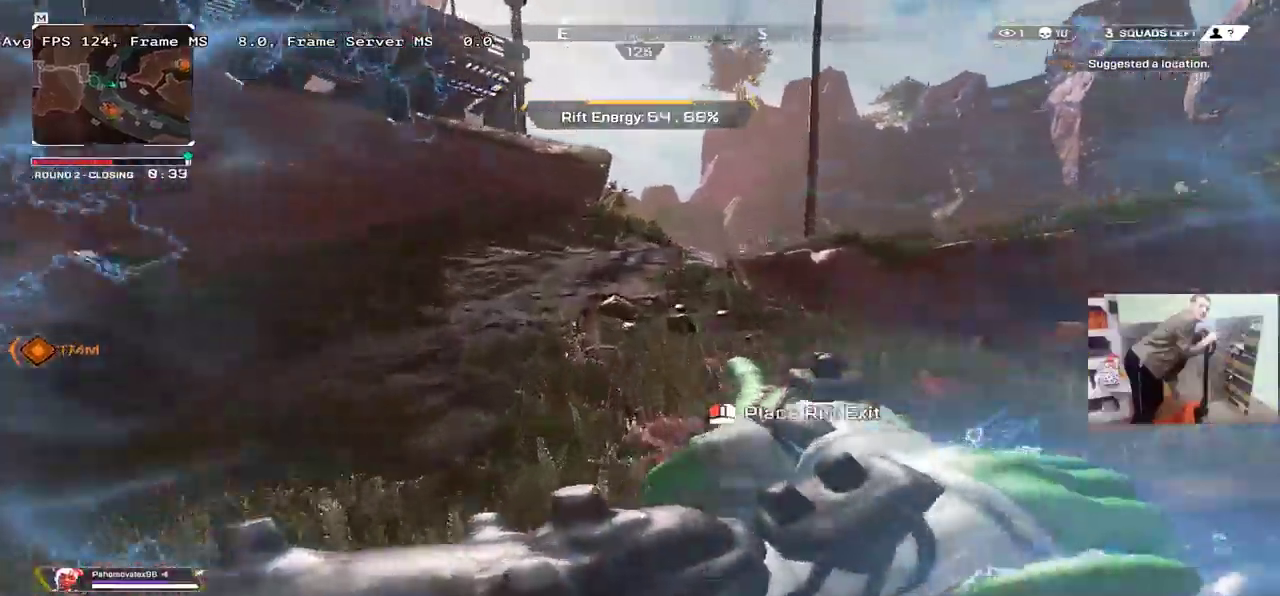
{"keys": ["w"], "mouse": [], "events": []}
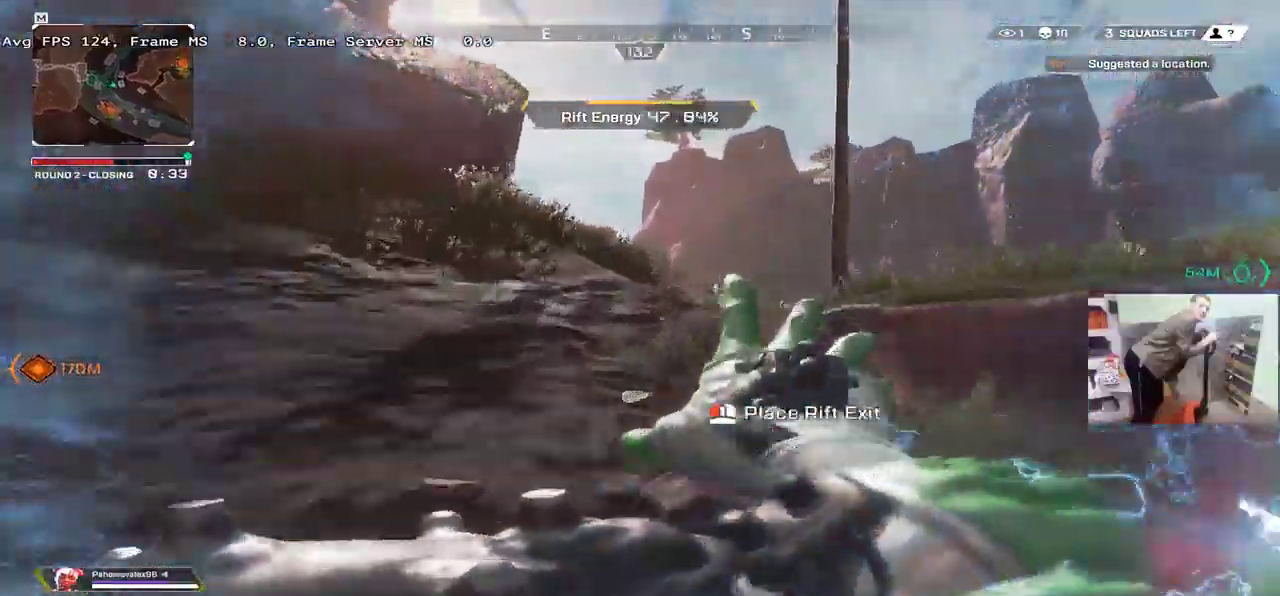
{"keys": ["w"], "mouse": [], "events": []}
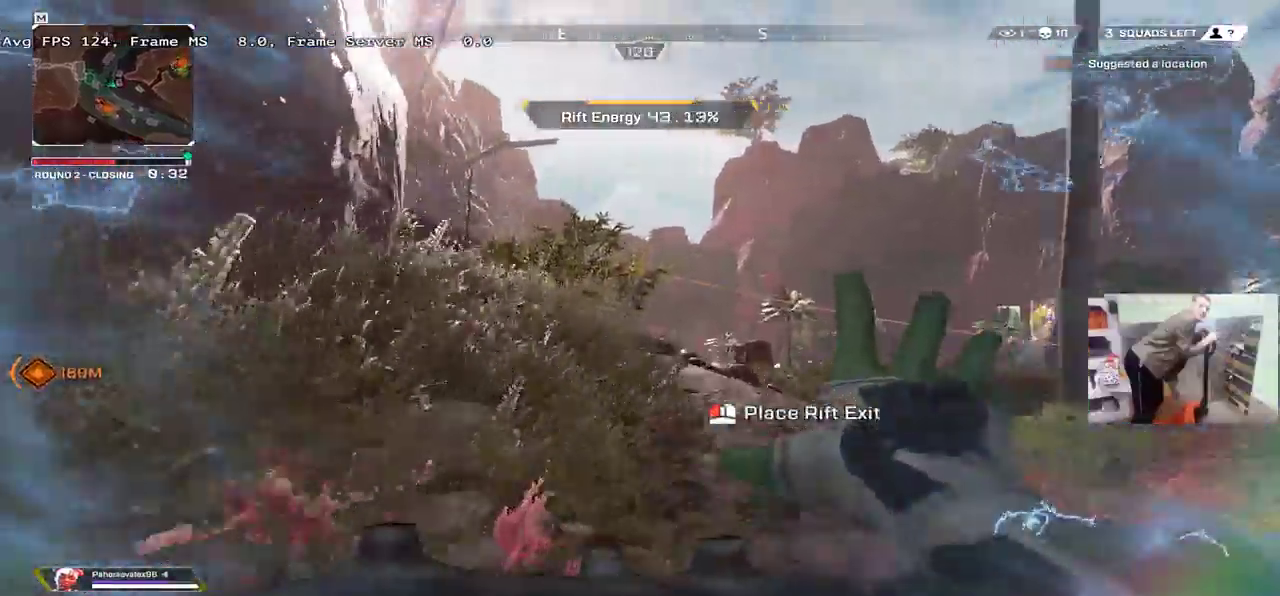
{"keys": ["w"], "mouse": [], "events": []}
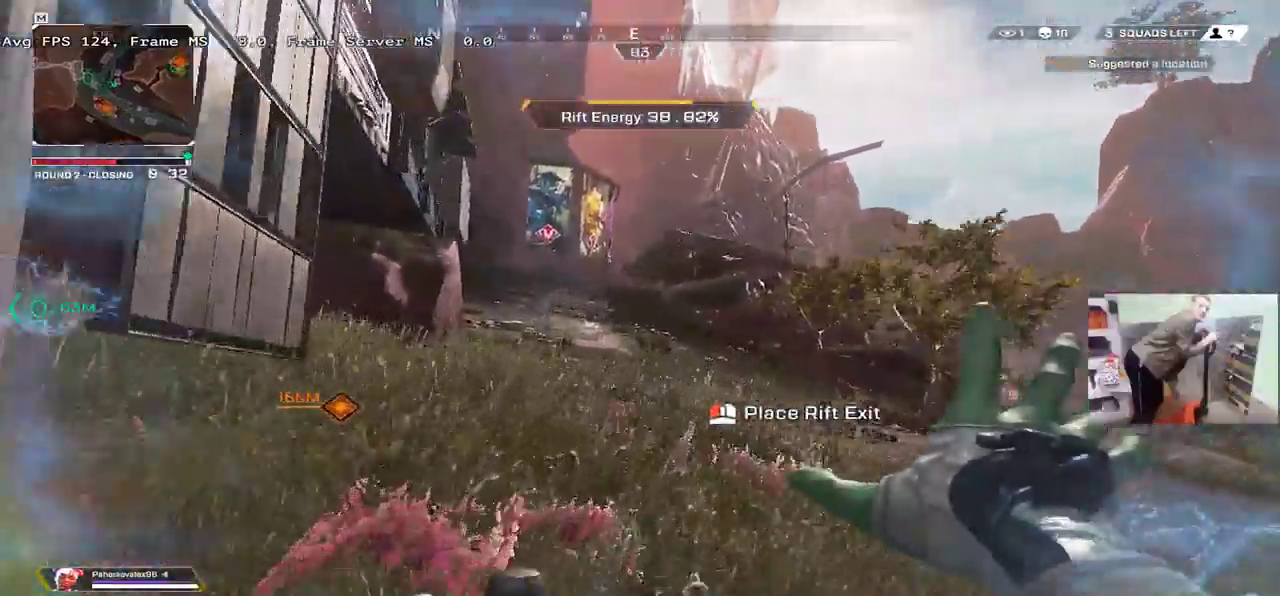
{"keys": ["w"], "mouse": [], "events": []}
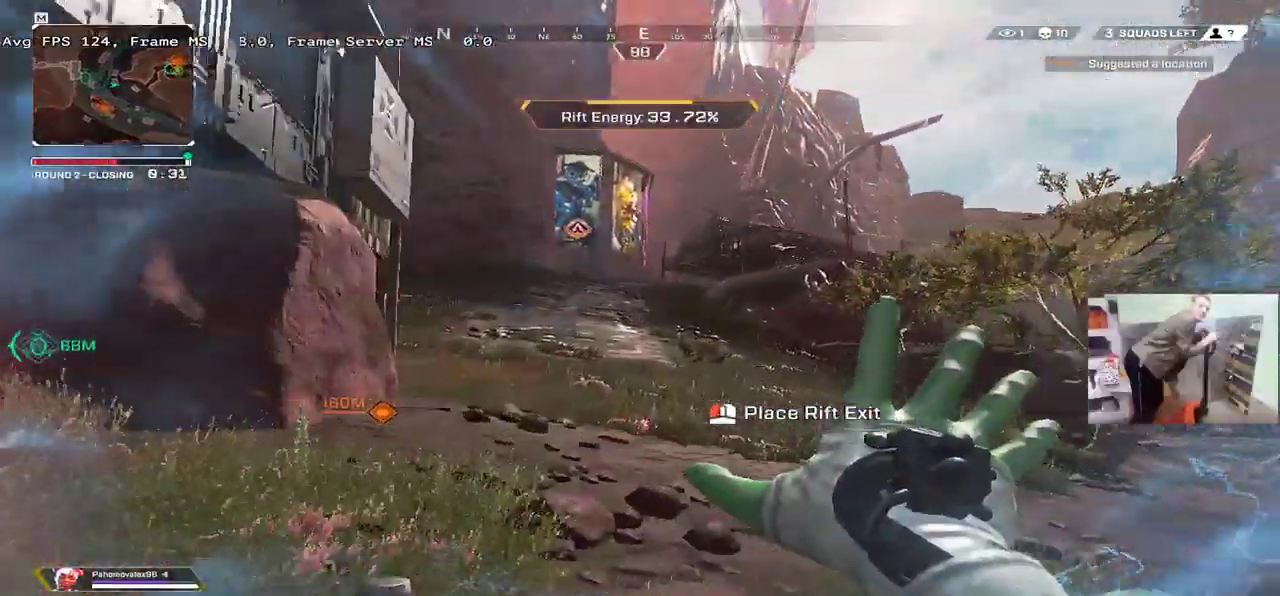
{"keys": ["ctrl", "w"], "mouse": [], "events": [[383, "ctrl", "down"]]}
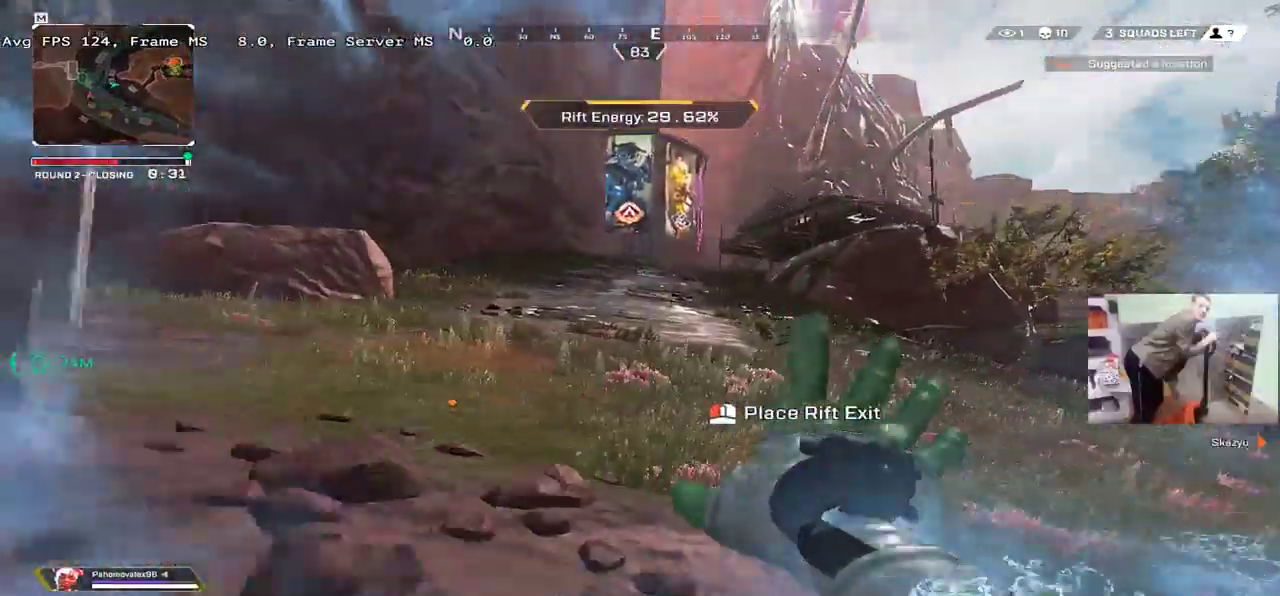
{"keys": ["w"], "mouse": [], "events": [[150, "mouse_right", "down"], [217, "mouse_right", "up"], [250, "ctrl", "up"], [267, "e", "down"], [400, "e", "up"]]}
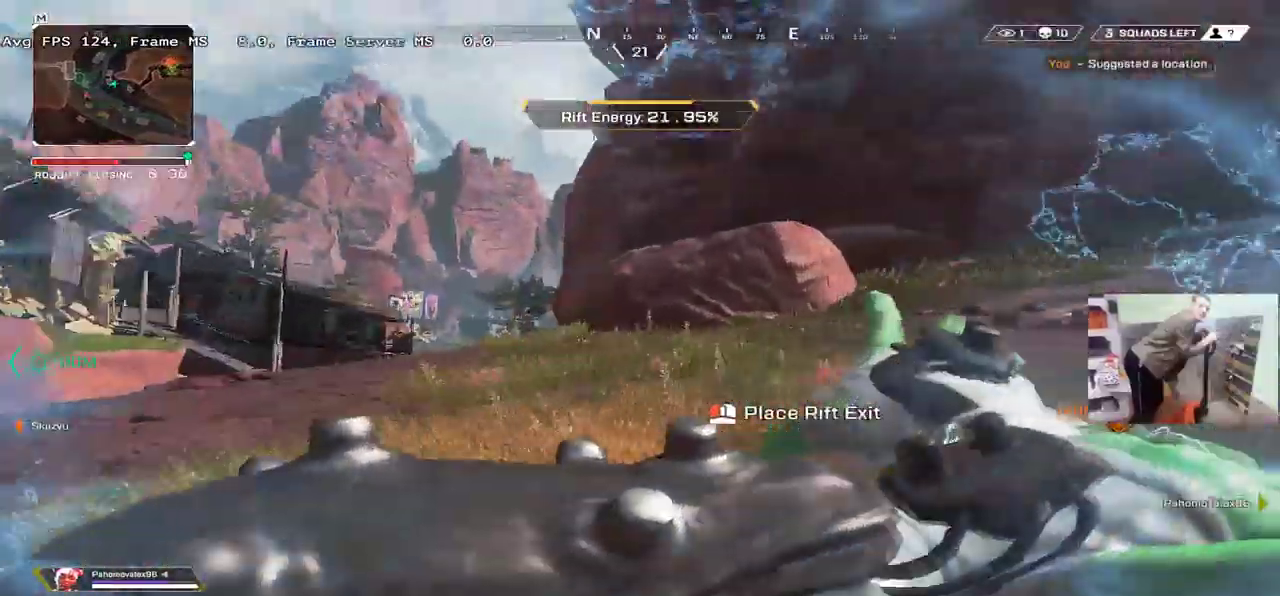
{"keys": ["w"], "mouse": [], "events": []}
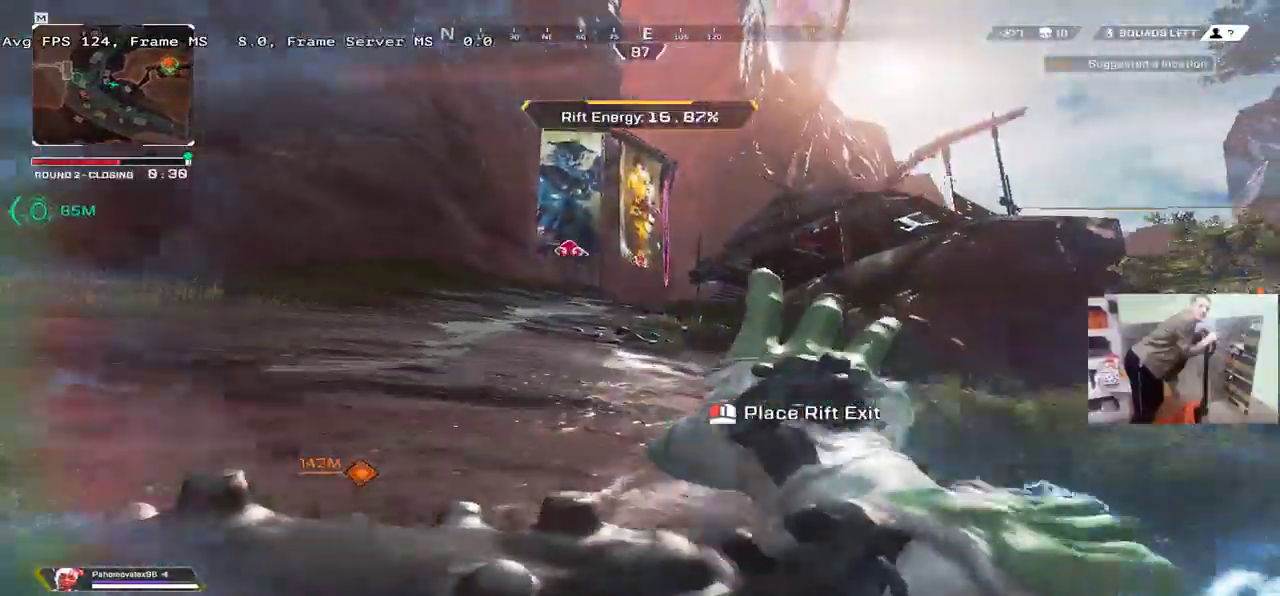
{"keys": ["w"], "mouse": [], "events": []}
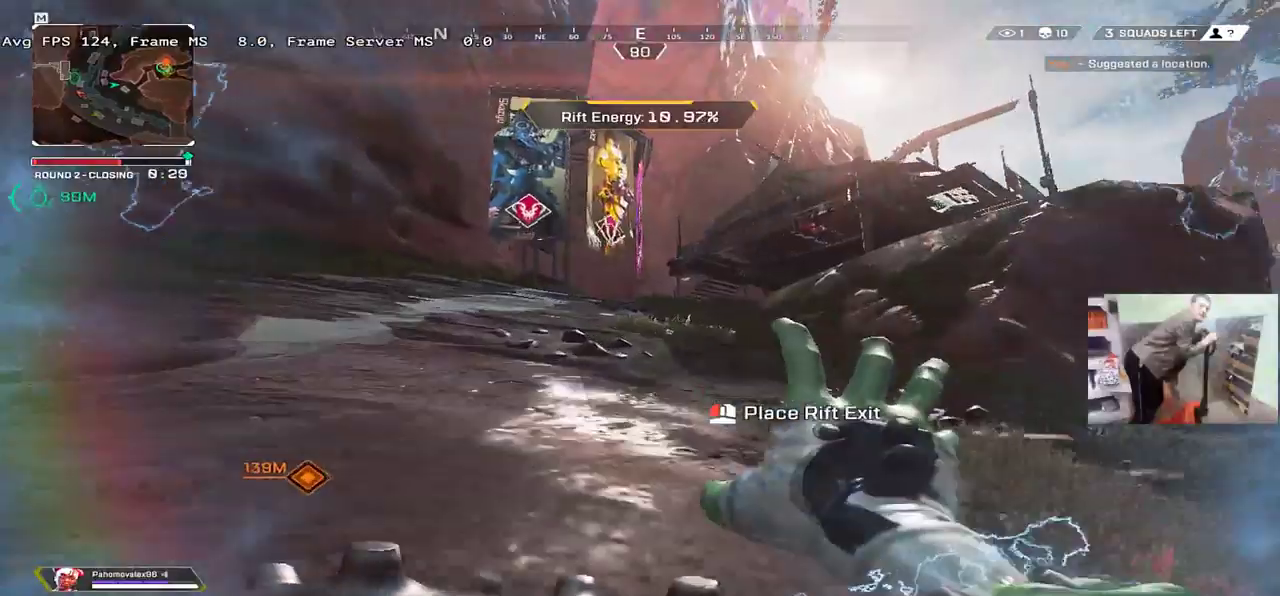
{"keys": ["w"], "mouse": [], "events": []}
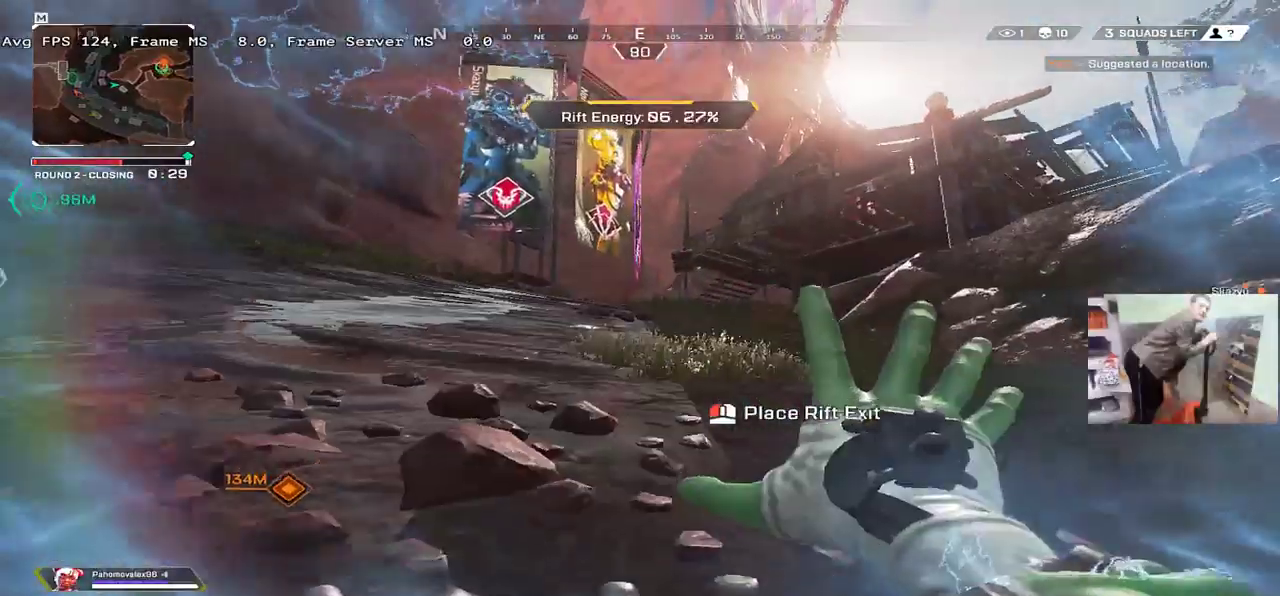
{"keys": ["w"], "mouse": [], "events": []}
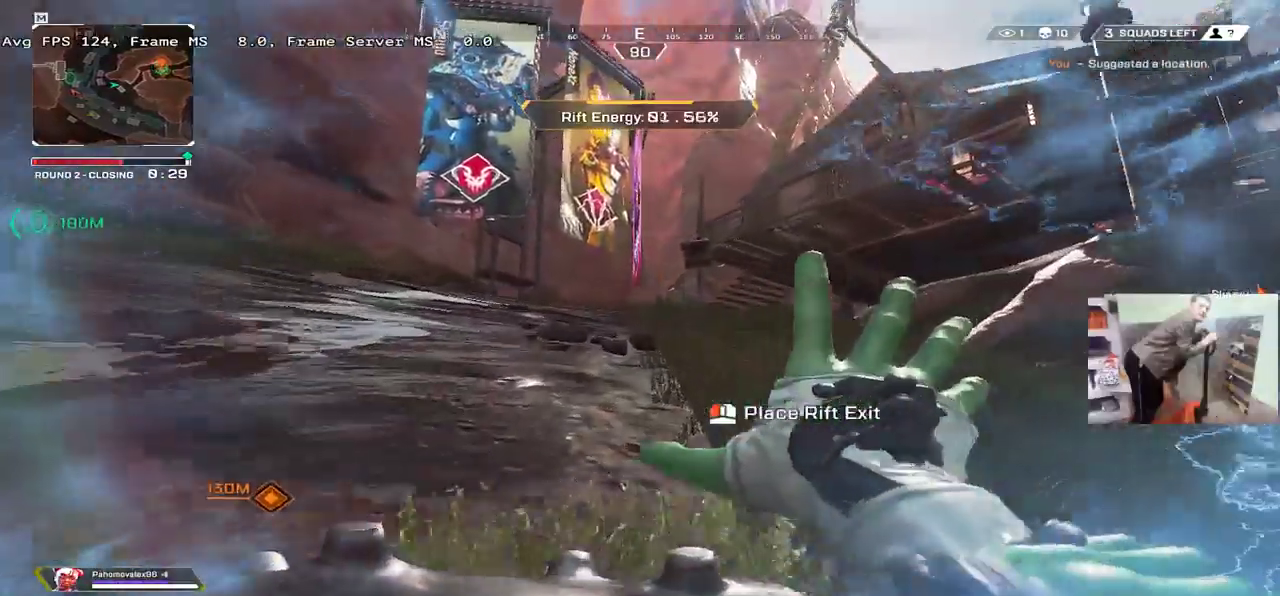
{"keys": ["w"], "mouse": [], "events": [[283, "tab", "down"], [350, "tab", "up"]]}
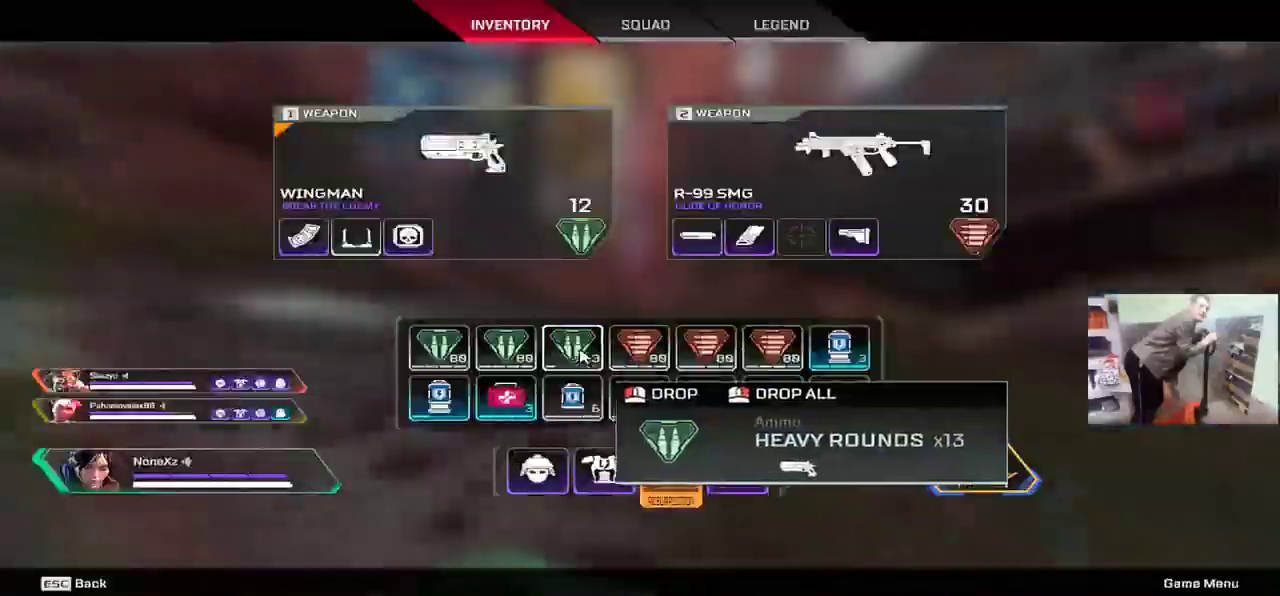
{"keys": ["w"], "mouse": [], "events": [[83, "mouse_right", "down"], [133, "mouse_right", "up"], [150, "mouse_left", "down"], [233, "mouse_left", "up"]]}
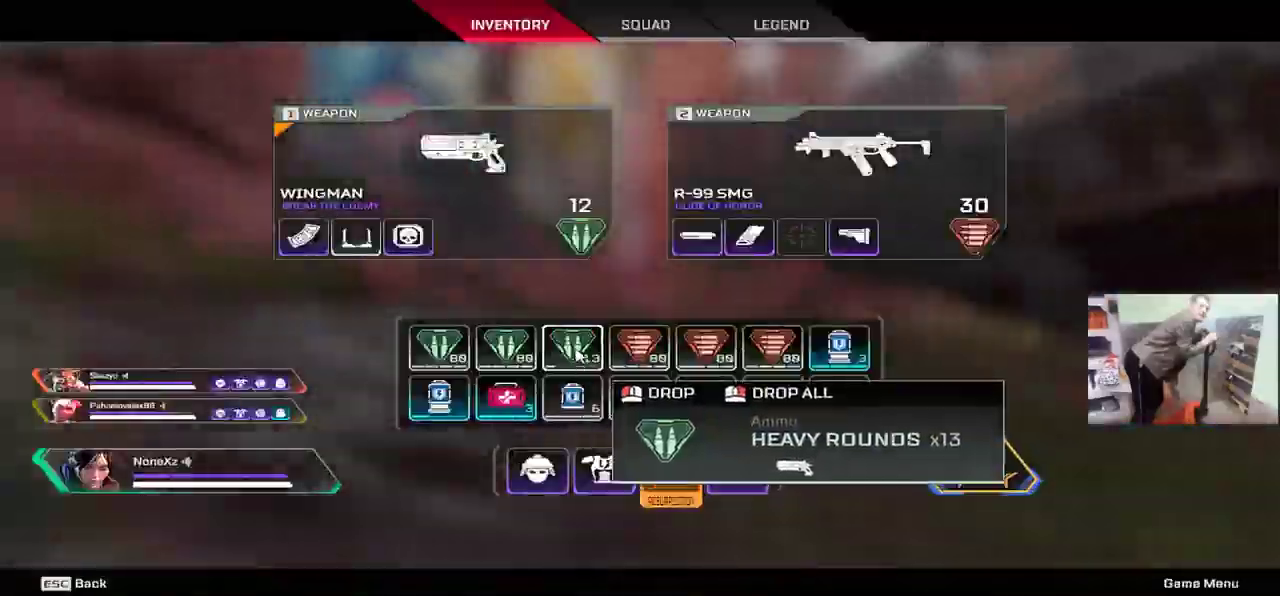
{"keys": ["tab", "w"], "mouse": [], "events": [[117, "mouse_right", "down"], [167, "mouse_right", "up"], [483, "tab", "down"]]}
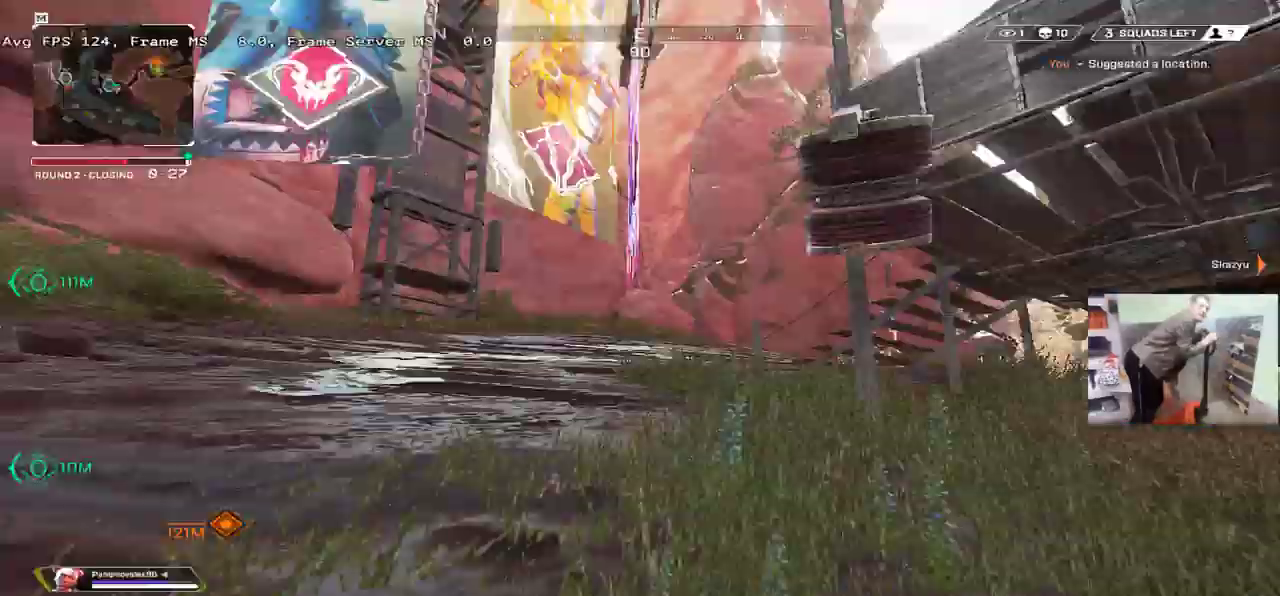
{"keys": ["w"], "mouse": [], "events": [[17, "tab", "up"], [217, "tab", "down"], [267, "tab", "up"]]}
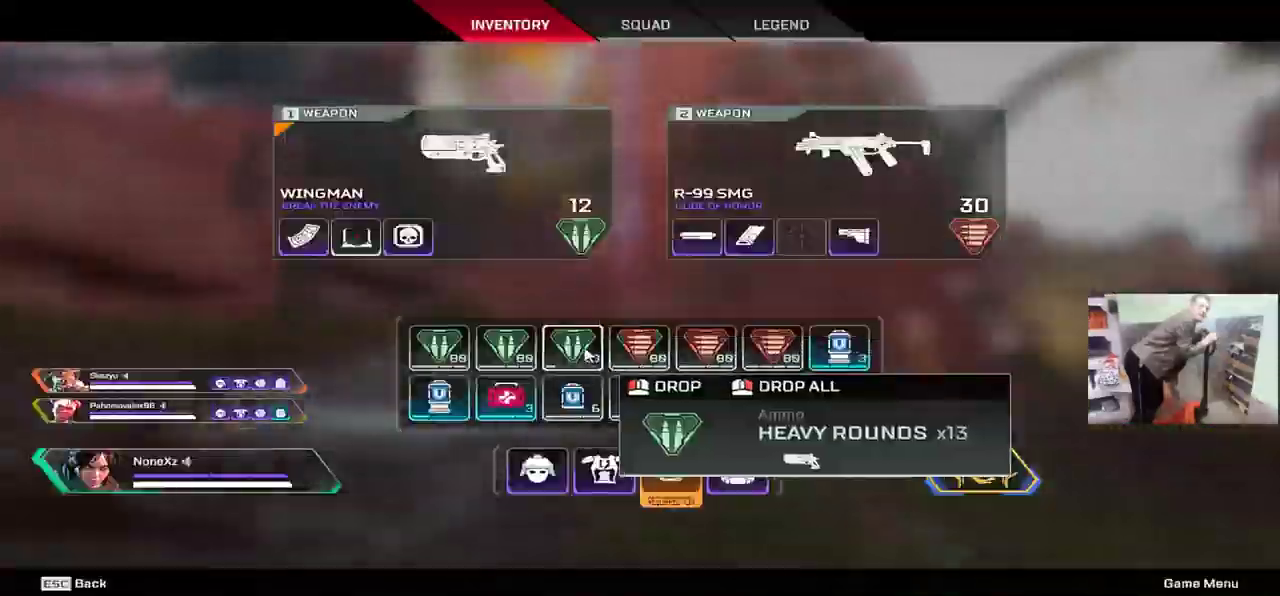
{"keys": ["ctrl", "w"], "mouse": [], "events": [[17, "mouse_right", "down"], [50, "mouse_right", "up"], [167, "tab", "down"], [250, "tab", "up"], [400, "ctrl", "down"]]}
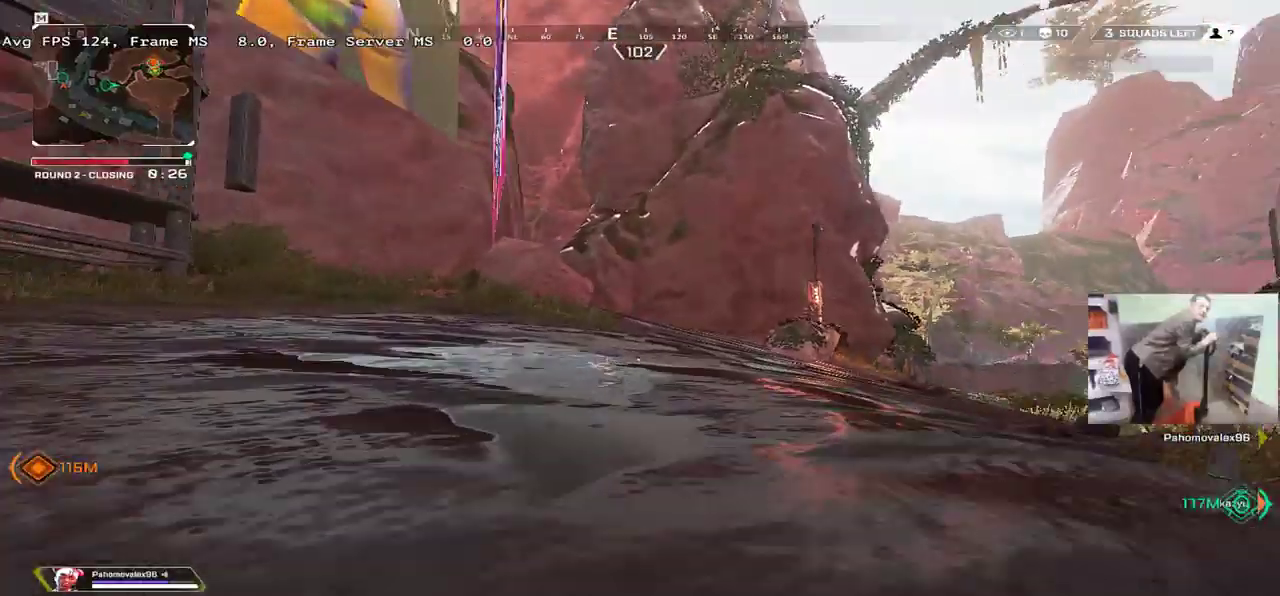
{"keys": ["shift", "w"], "mouse": [], "events": [[133, "mouse_right", "down"], [200, "mouse_right", "up"], [217, "ctrl", "up"], [350, "q", "down"], [417, "shift", "down"], [500, "q", "up"]]}
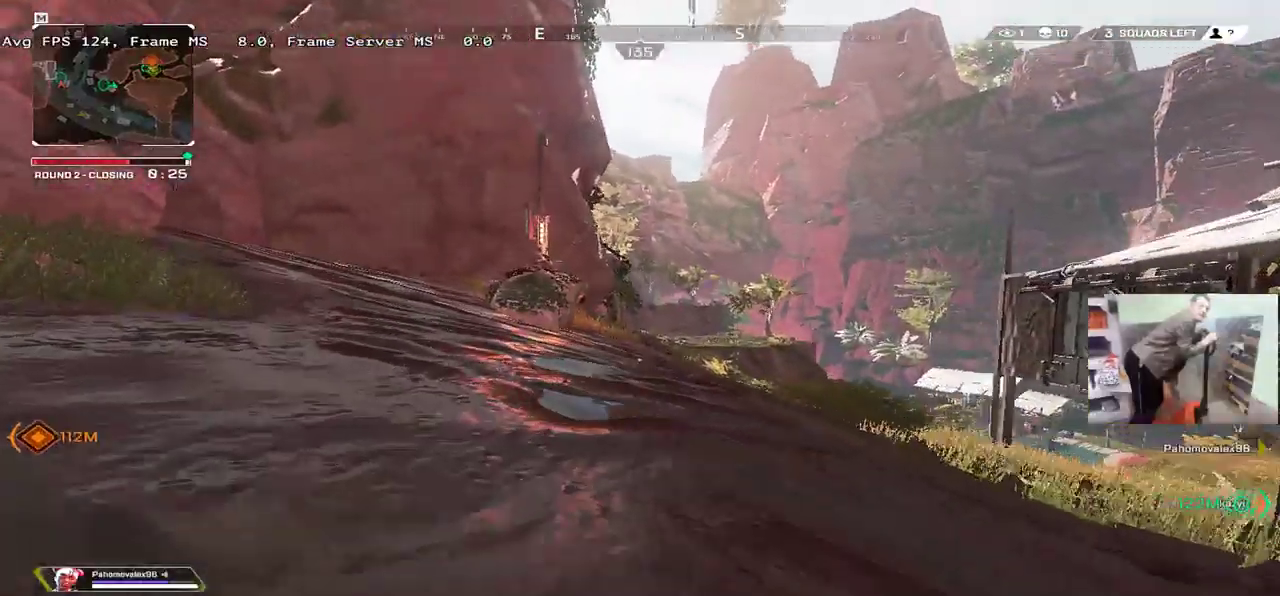
{"keys": ["tab", "w"], "mouse": [], "events": [[17, "shift", "up"], [350, "tab", "down"], [400, "tab", "up"], [500, "tab", "down"]]}
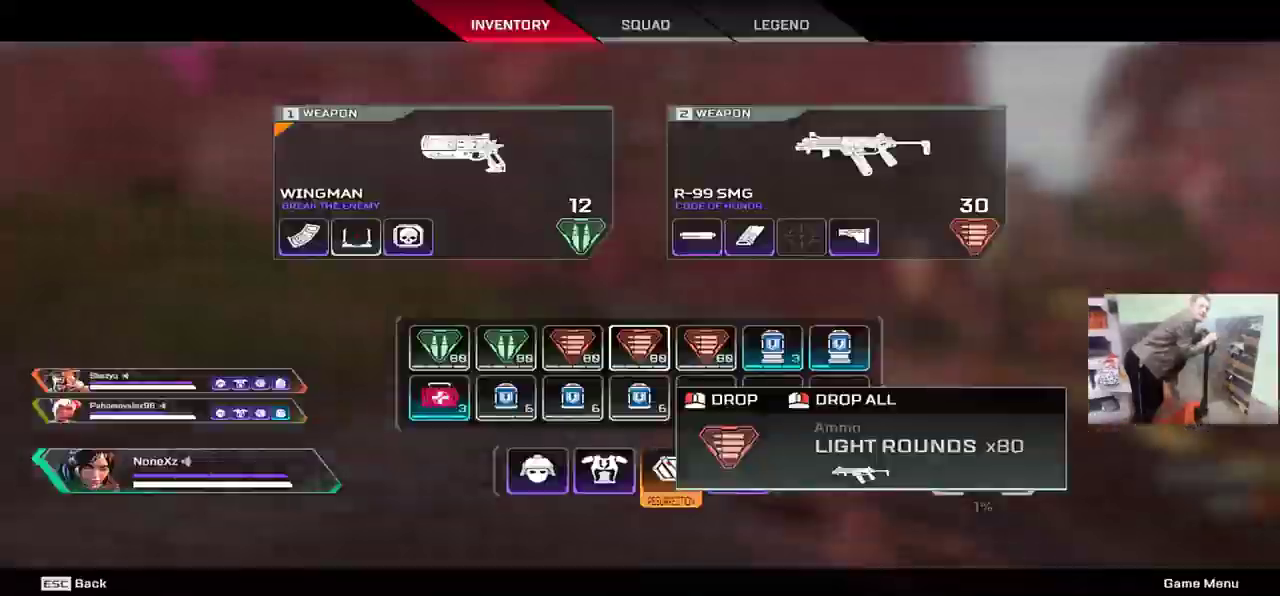
{"keys": ["w"], "mouse": [], "events": [[83, "tab", "up"], [217, "tab", "down"], [317, "tab", "up"], [383, "tab", "down"], [433, "tab", "up"]]}
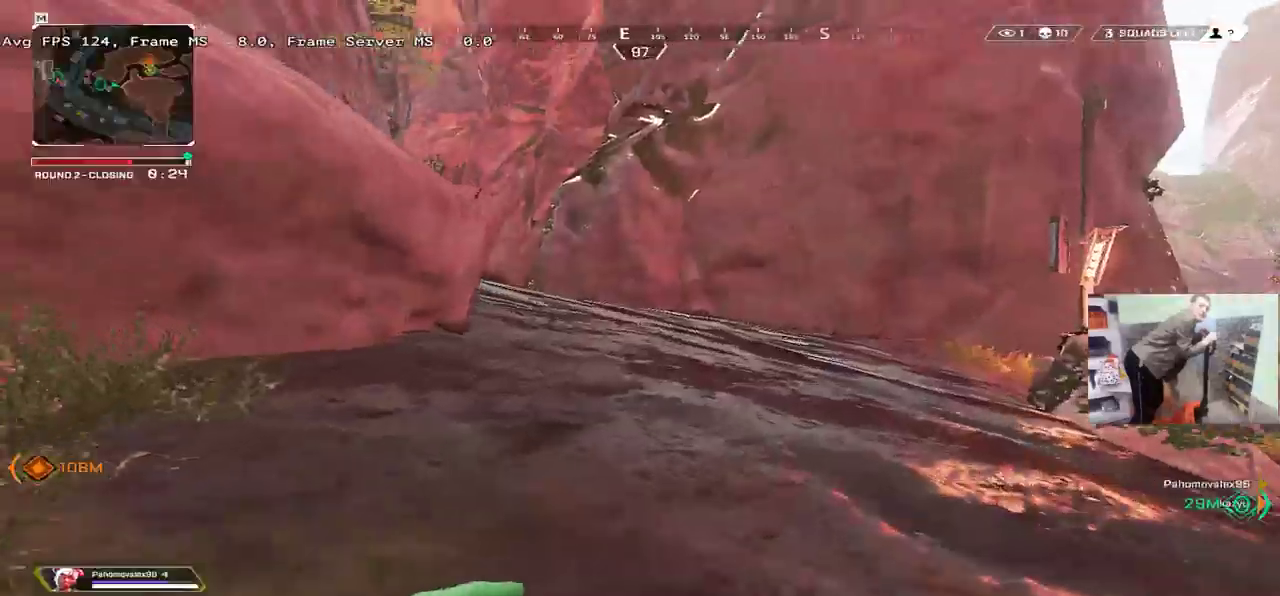
{"keys": ["w"], "mouse": [], "events": []}
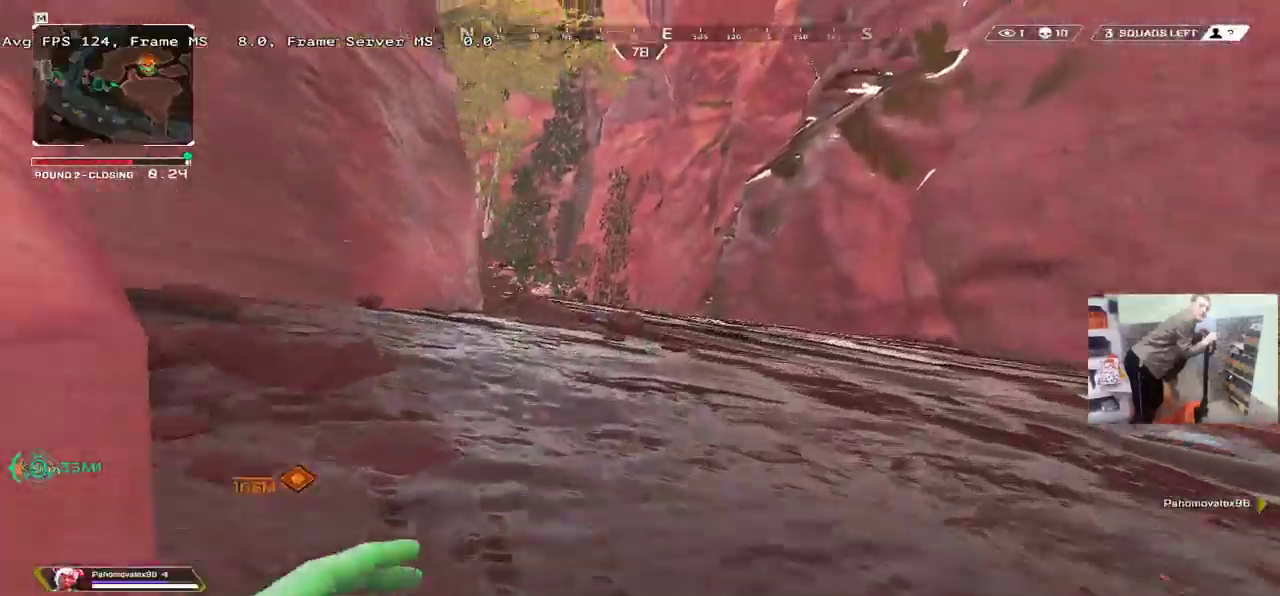
{"keys": ["w"], "mouse": [], "events": []}
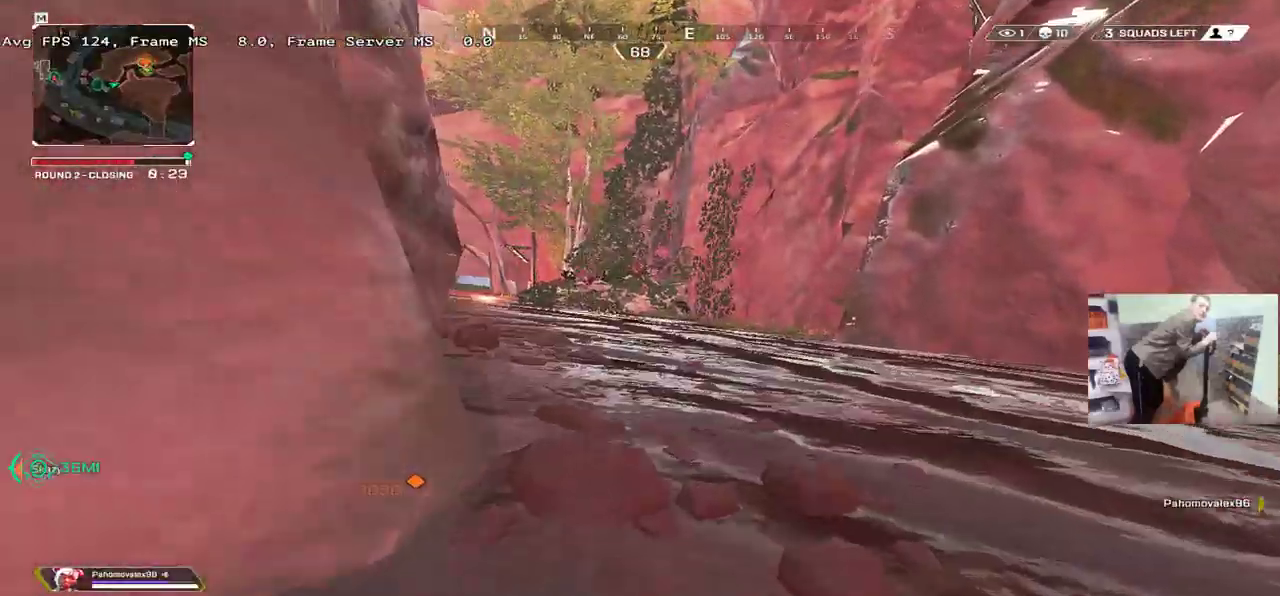
{"keys": ["w"], "mouse": [], "events": []}
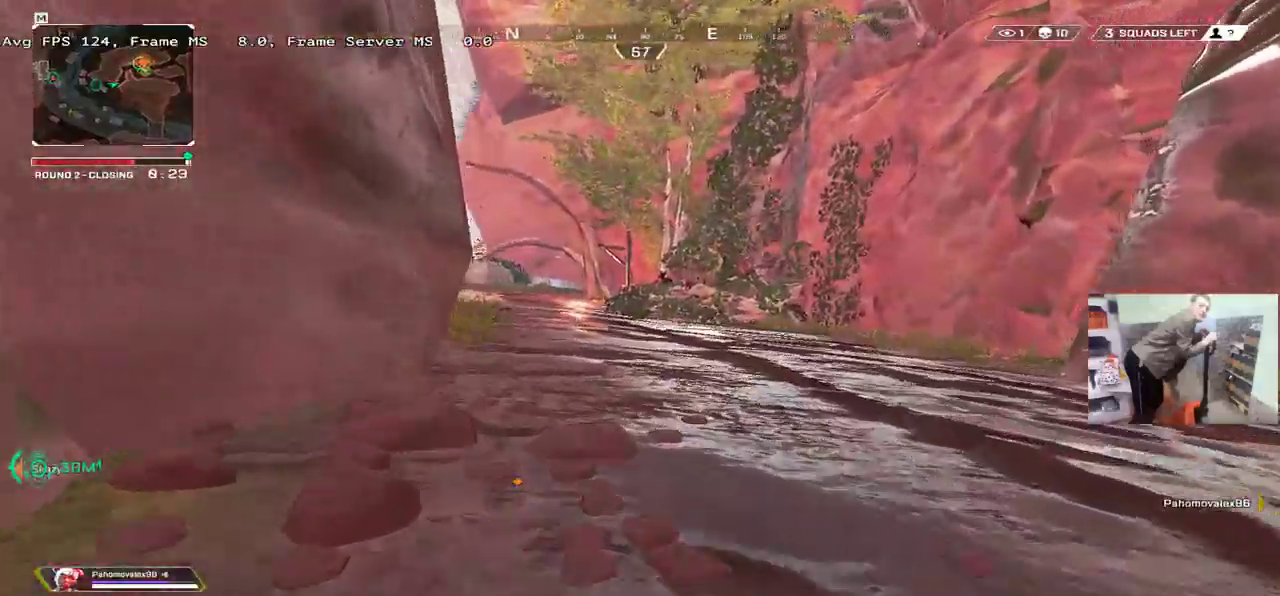
{"keys": ["ctrl", "w"], "mouse": [], "events": [[233, "ctrl", "down"]]}
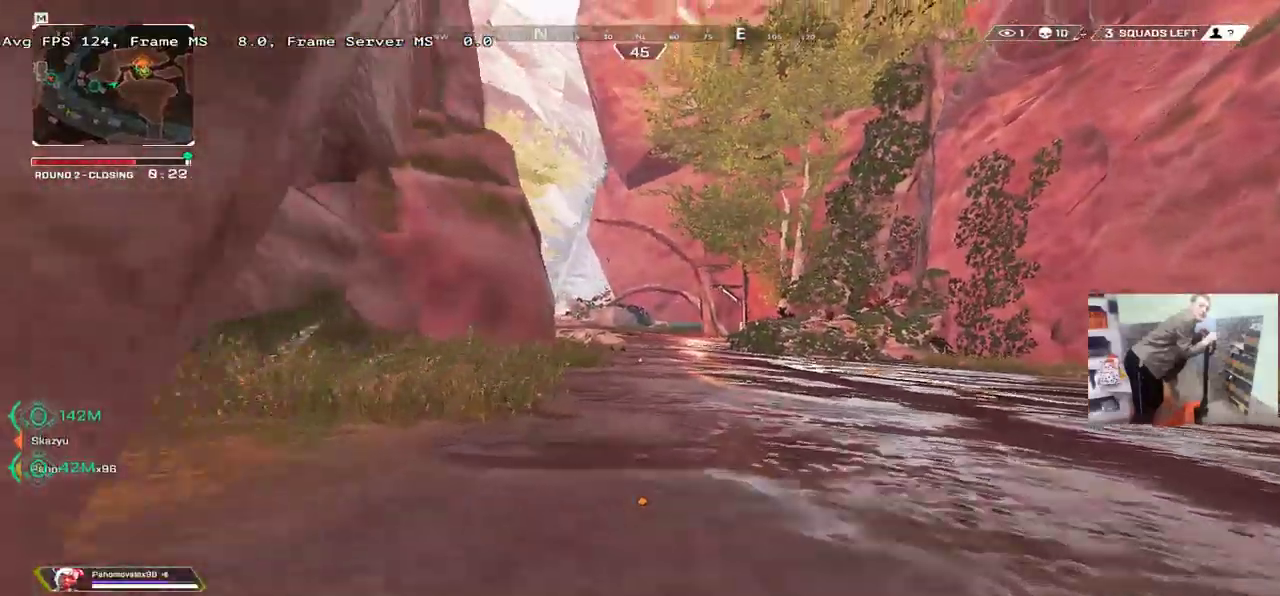
{"keys": ["w"], "mouse": [], "events": [[33, "mouse_right", "down"], [100, "ctrl", "up"], [117, "mouse_right", "up"]]}
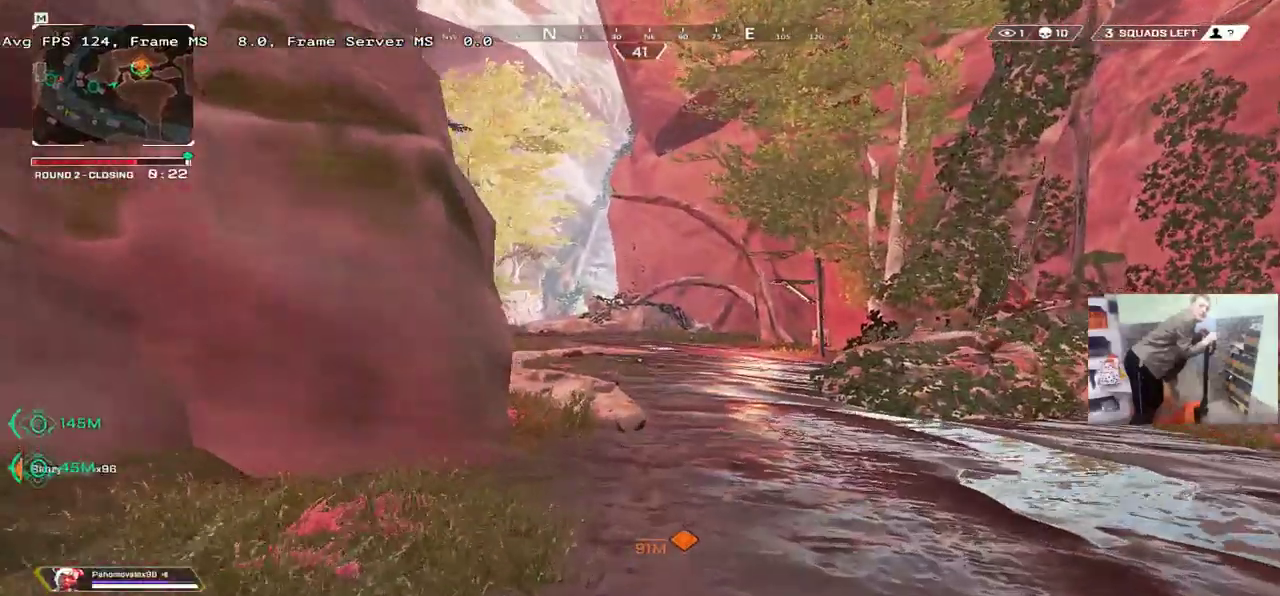
{"keys": ["w"], "mouse": [], "events": []}
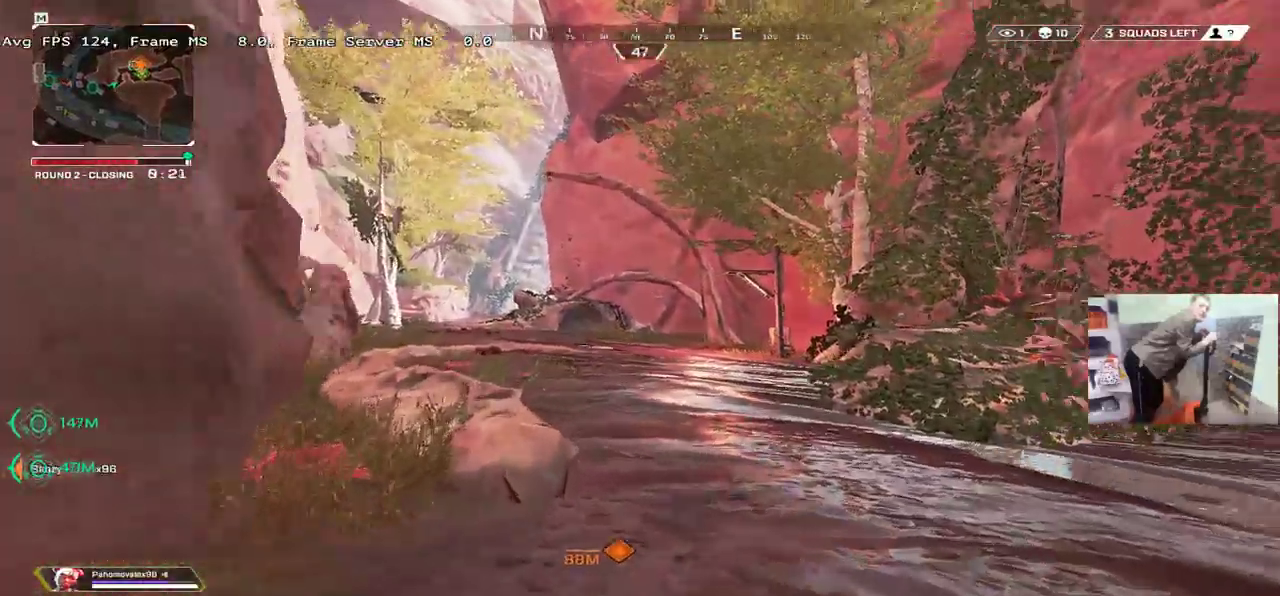
{"keys": ["w"], "mouse": [], "events": []}
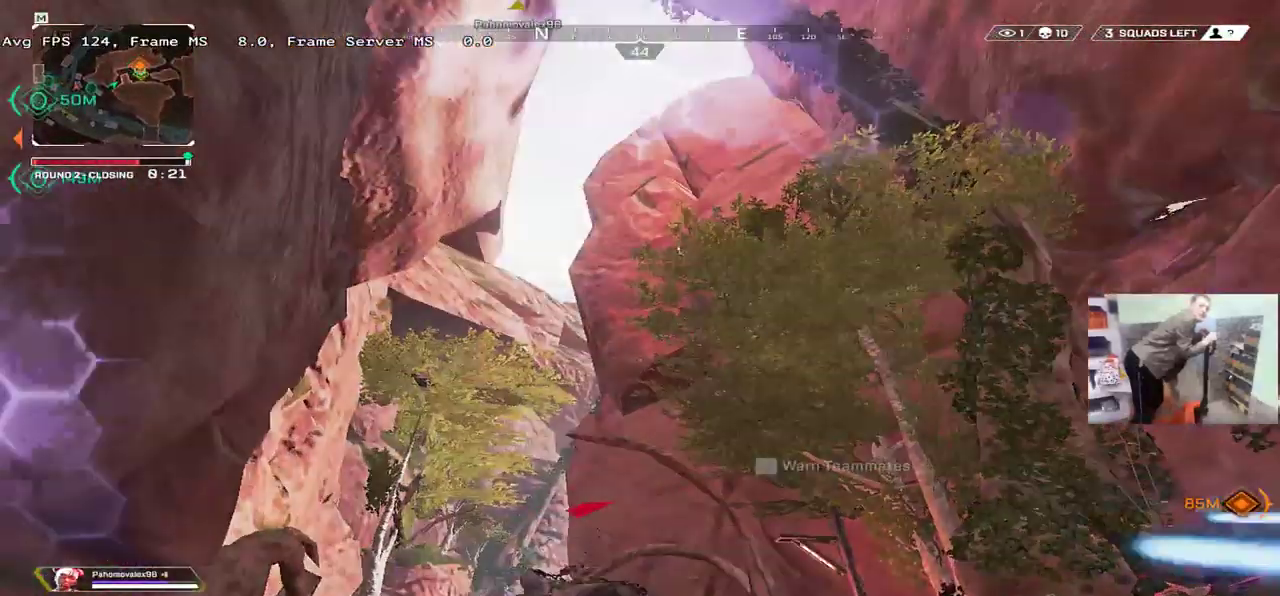
{"keys": ["q"], "mouse": [], "events": [[200, "e", "down"], [283, "w", "up"], [317, "1", "down"], [383, "1", "up"], [483, "e", "up"], [483, "q", "down"]]}
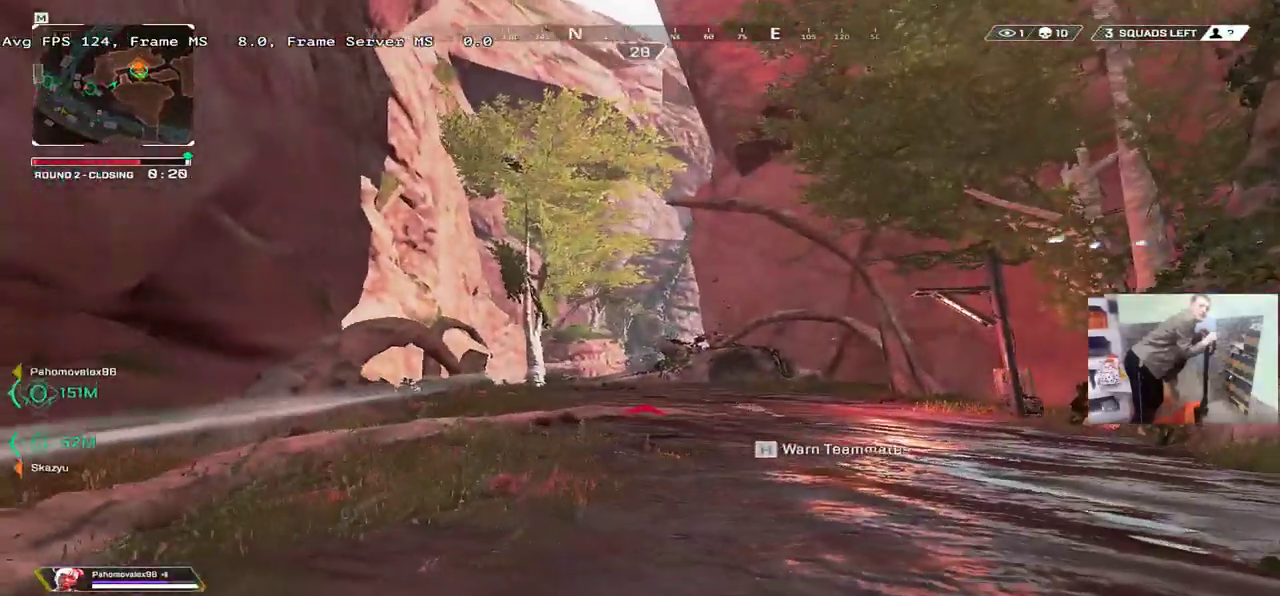
{"keys": ["e"], "mouse": [], "events": [[200, "e", "down"], [233, "f", "down"], [250, "q", "up"], [267, "f", "up"], [333, "s", "down"], [383, "f", "down"], [400, "s", "up"], [450, "f", "up"]]}